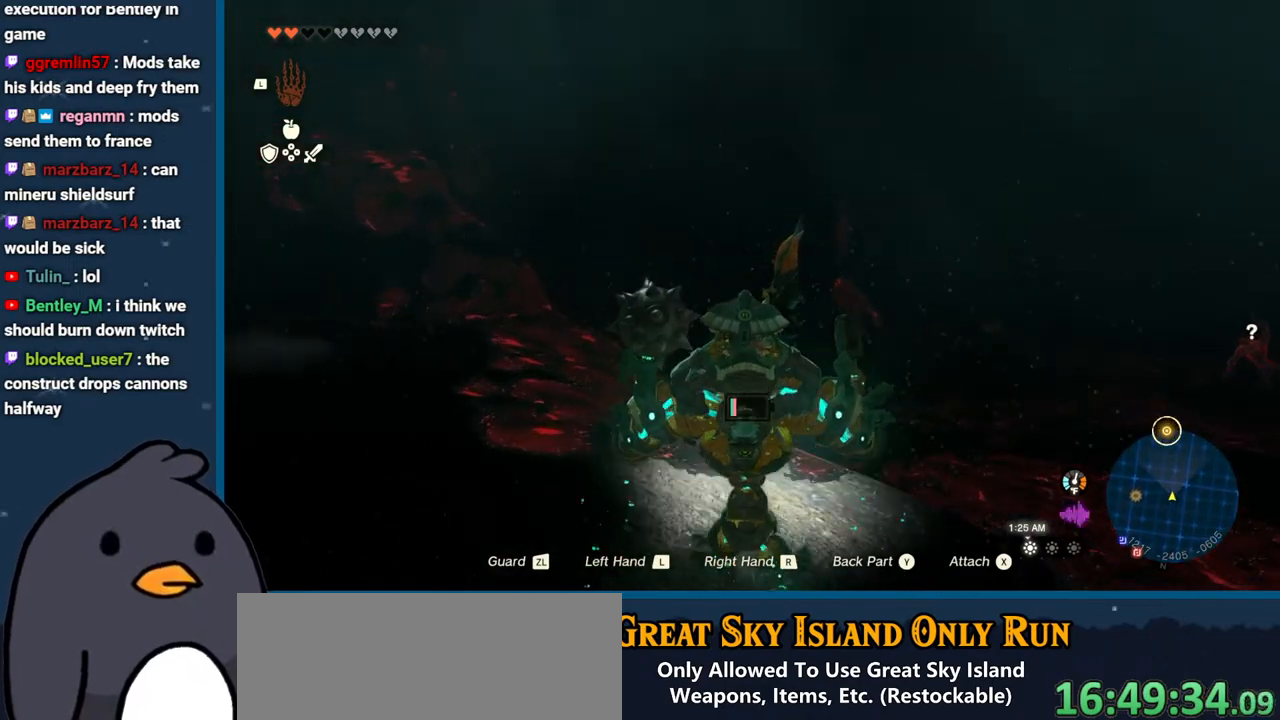
Gameplay with a controller (Nintendo layout); each line is a JSON object with the inputs held at the frame after it. "events" lists button and stick changes between this image and that frame as [ms after this image, input, new state], when the widget could be followed in between. Not read: L3 R3.
{"buttons": [], "left_stick": "up", "right_stick": "center", "events": []}
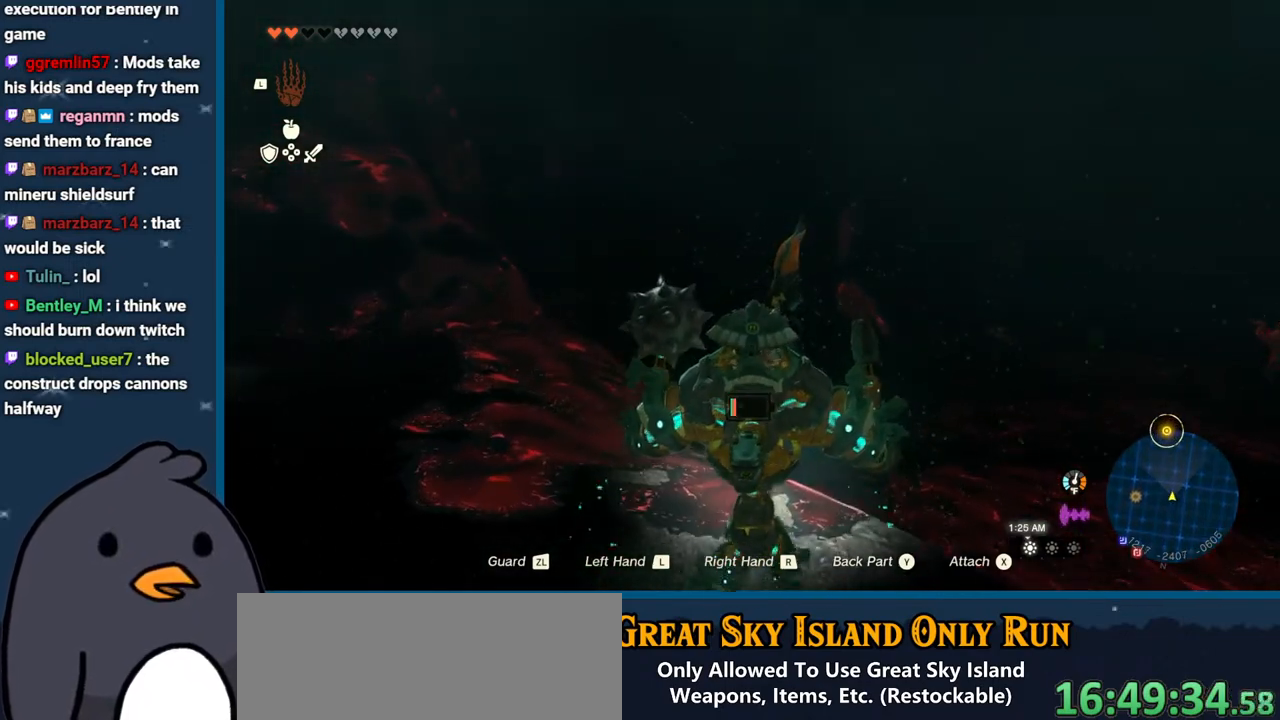
{"buttons": [], "left_stick": "up", "right_stick": "center", "events": []}
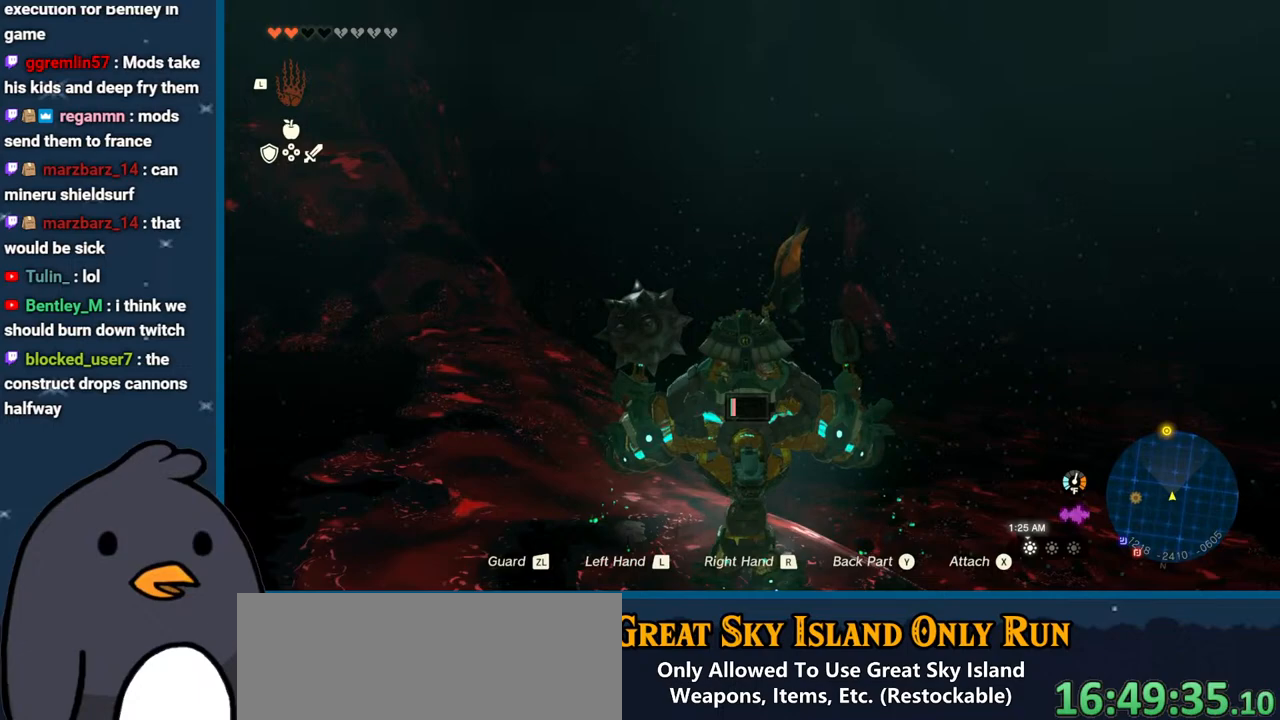
{"buttons": [], "left_stick": "up", "right_stick": "center", "events": []}
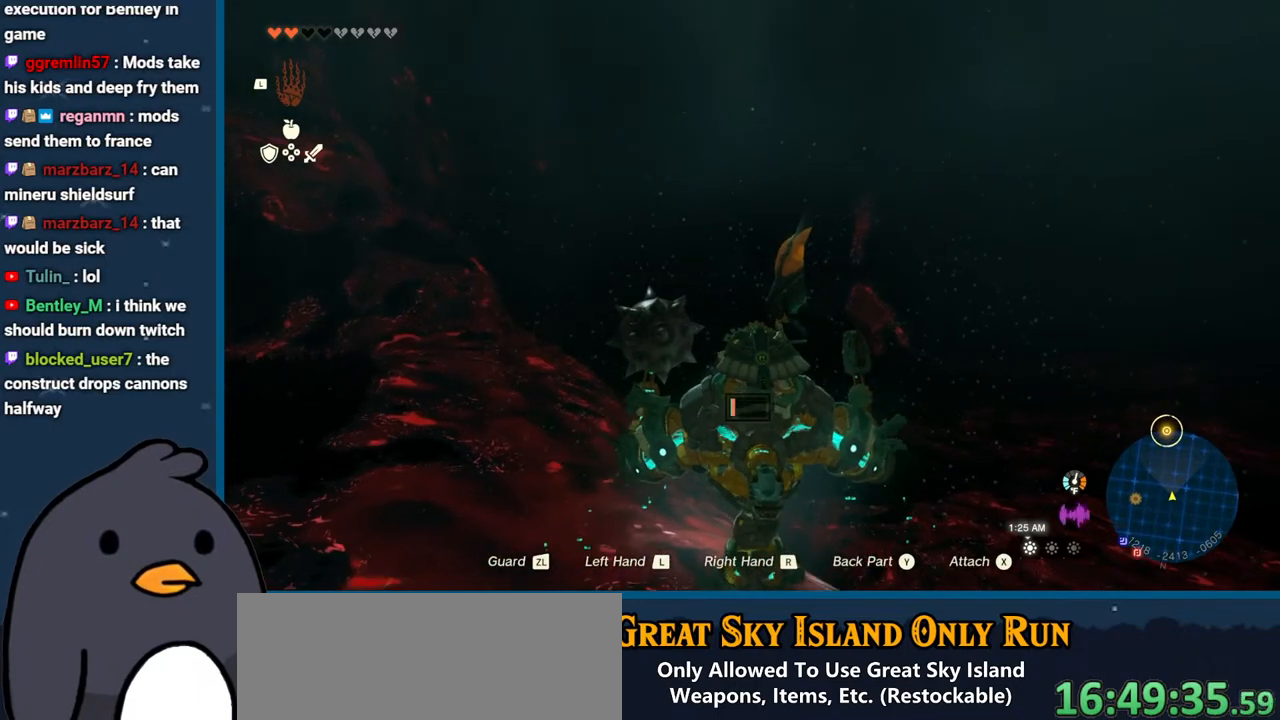
{"buttons": [], "left_stick": "up", "right_stick": "center", "events": []}
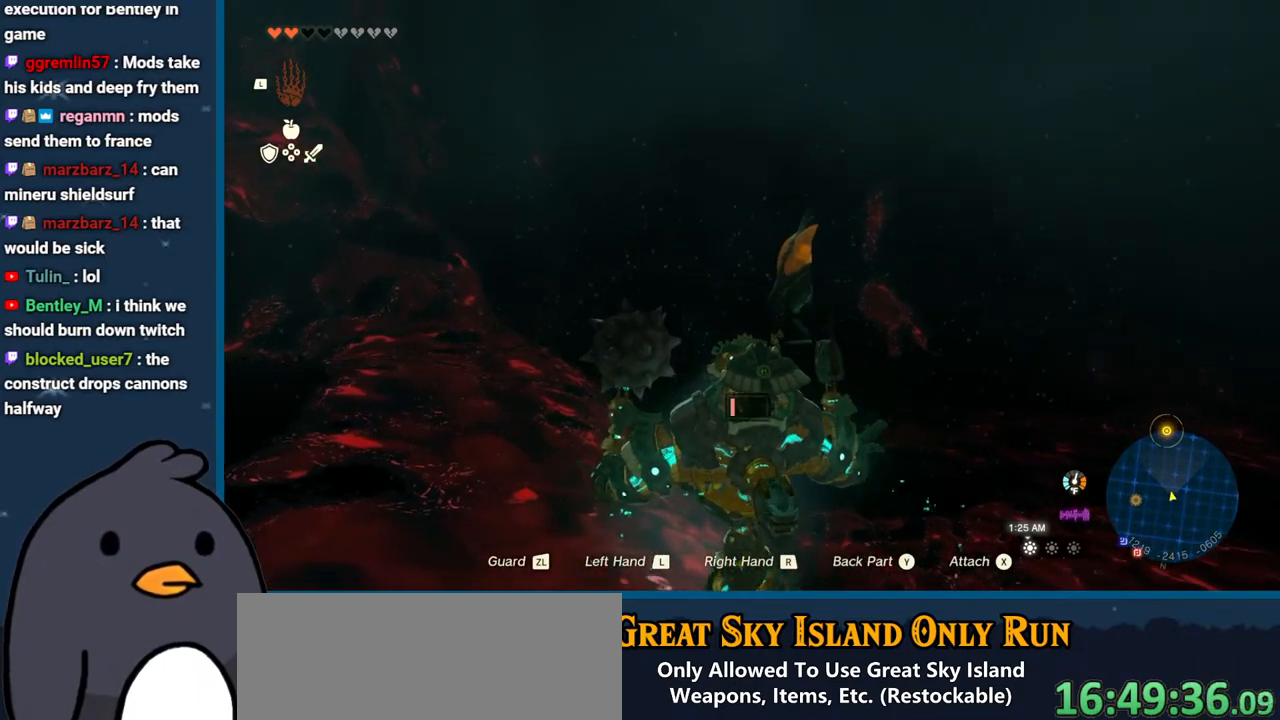
{"buttons": [], "left_stick": "up", "right_stick": "center", "events": []}
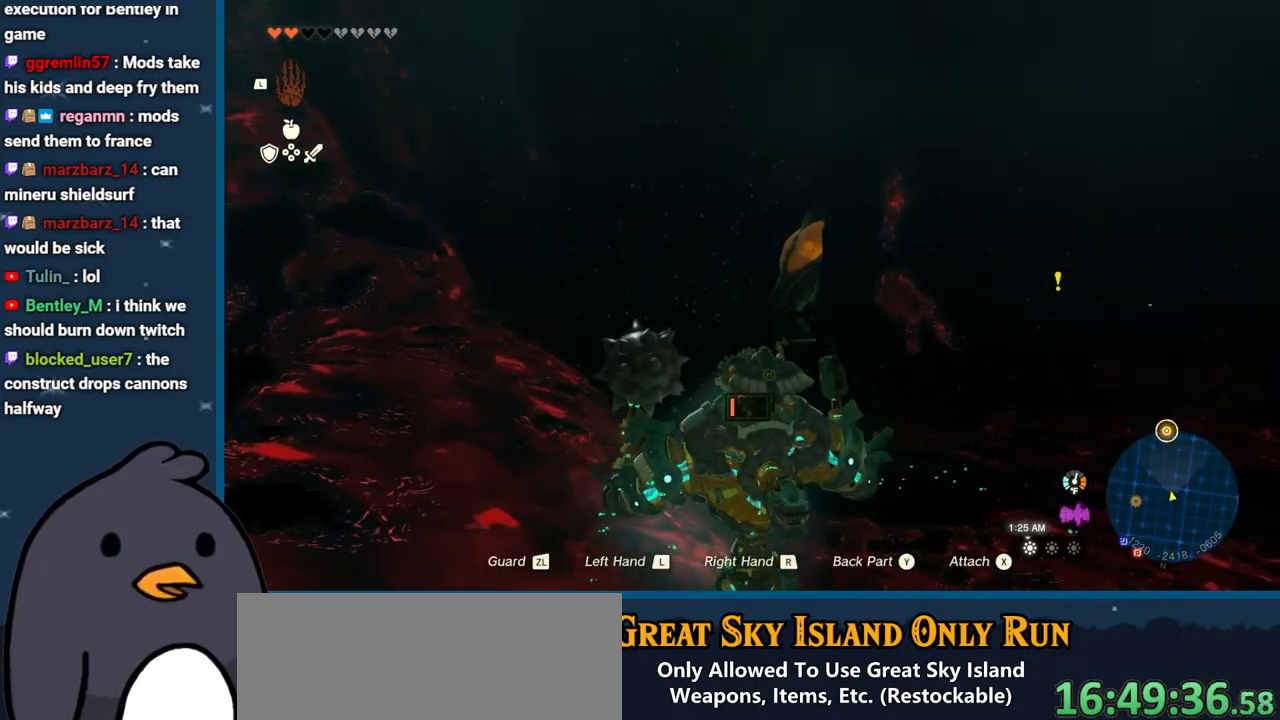
{"buttons": [], "left_stick": "up", "right_stick": "down", "events": [[167, "right_stick", "down"]]}
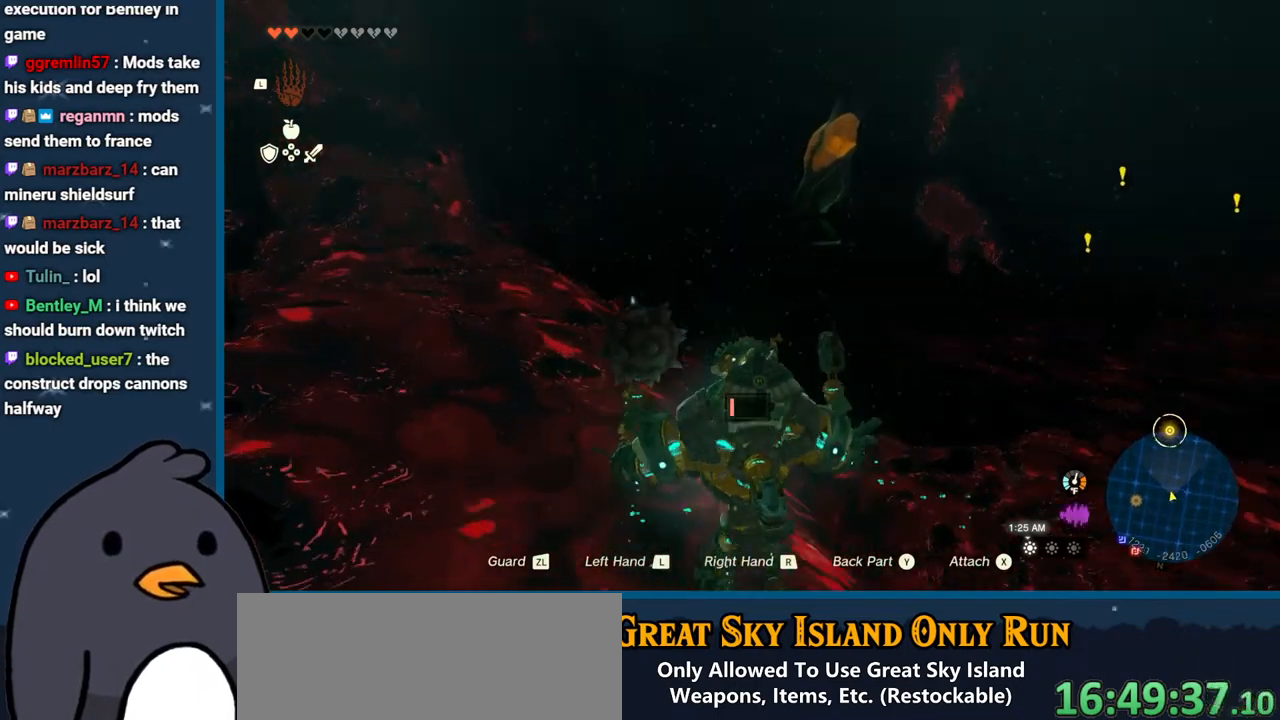
{"buttons": [], "left_stick": "up", "right_stick": "down", "events": [[150, "right_stick", "center"], [417, "right_stick", "down"]]}
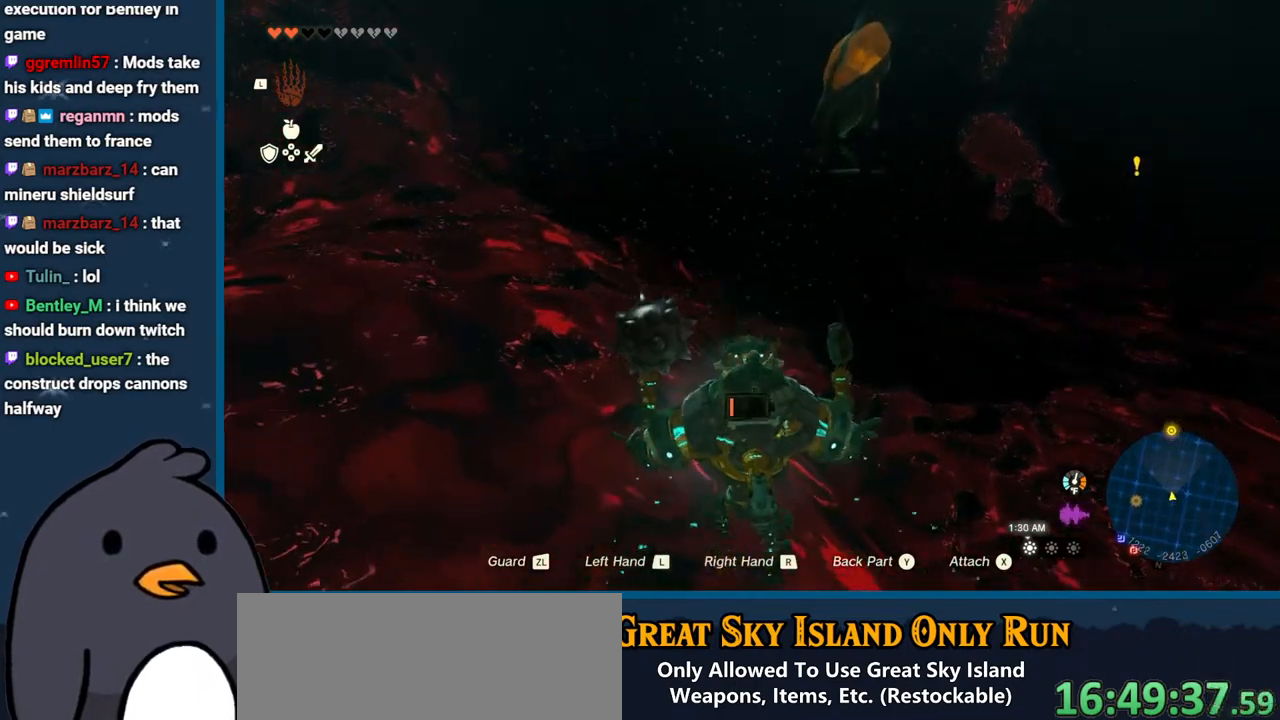
{"buttons": [], "left_stick": "up", "right_stick": "center", "events": [[333, "right_stick", "center"]]}
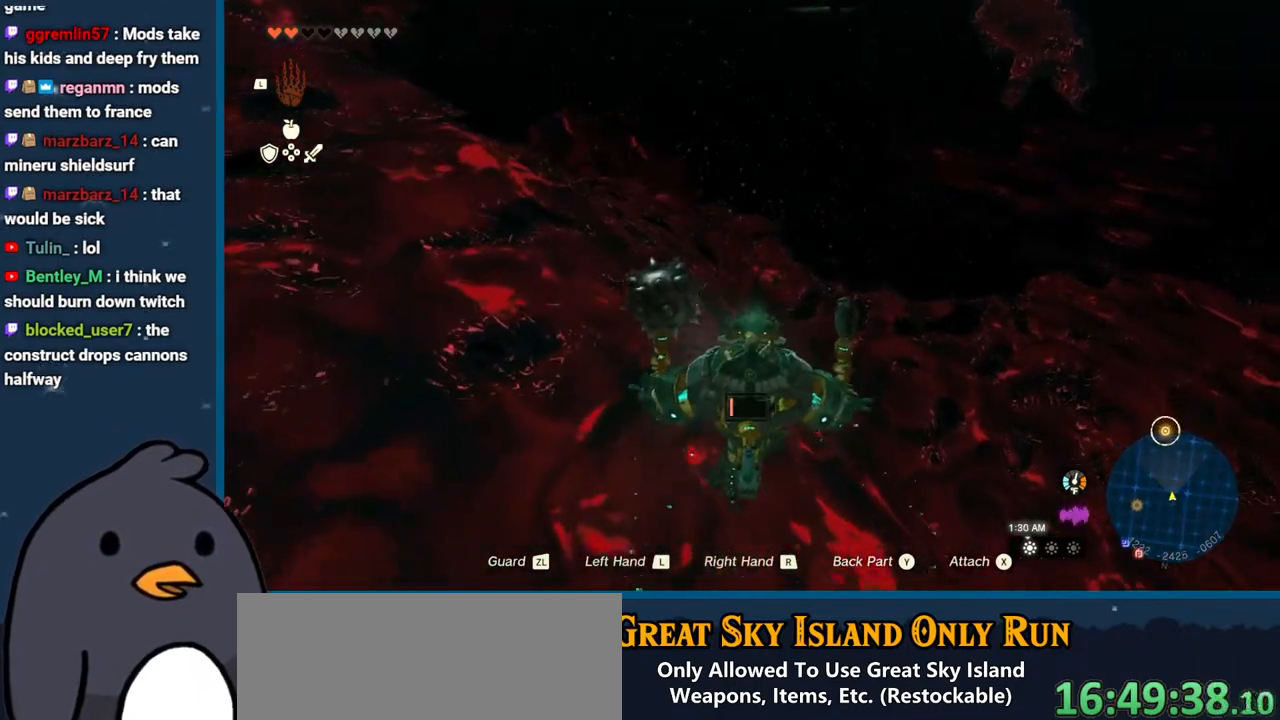
{"buttons": [], "left_stick": "up", "right_stick": "center", "events": [[33, "right_stick", "up"], [233, "right_stick", "center"]]}
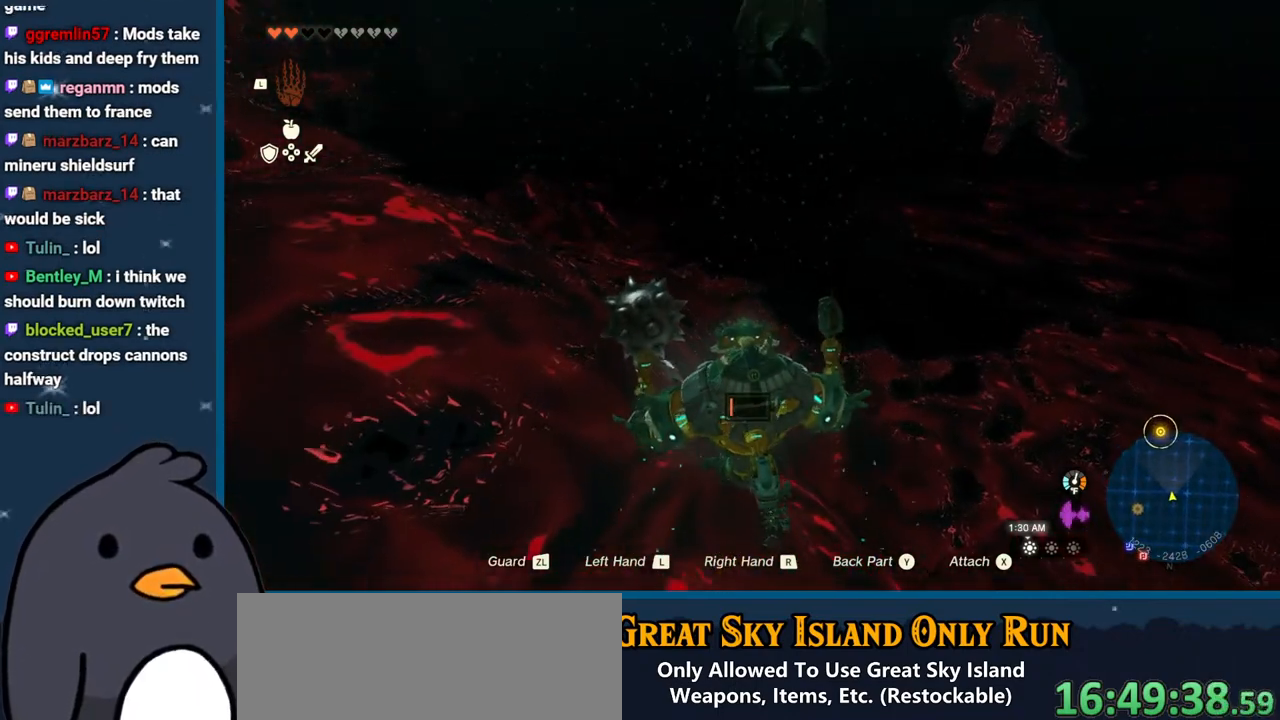
{"buttons": [], "left_stick": "up", "right_stick": "center", "events": []}
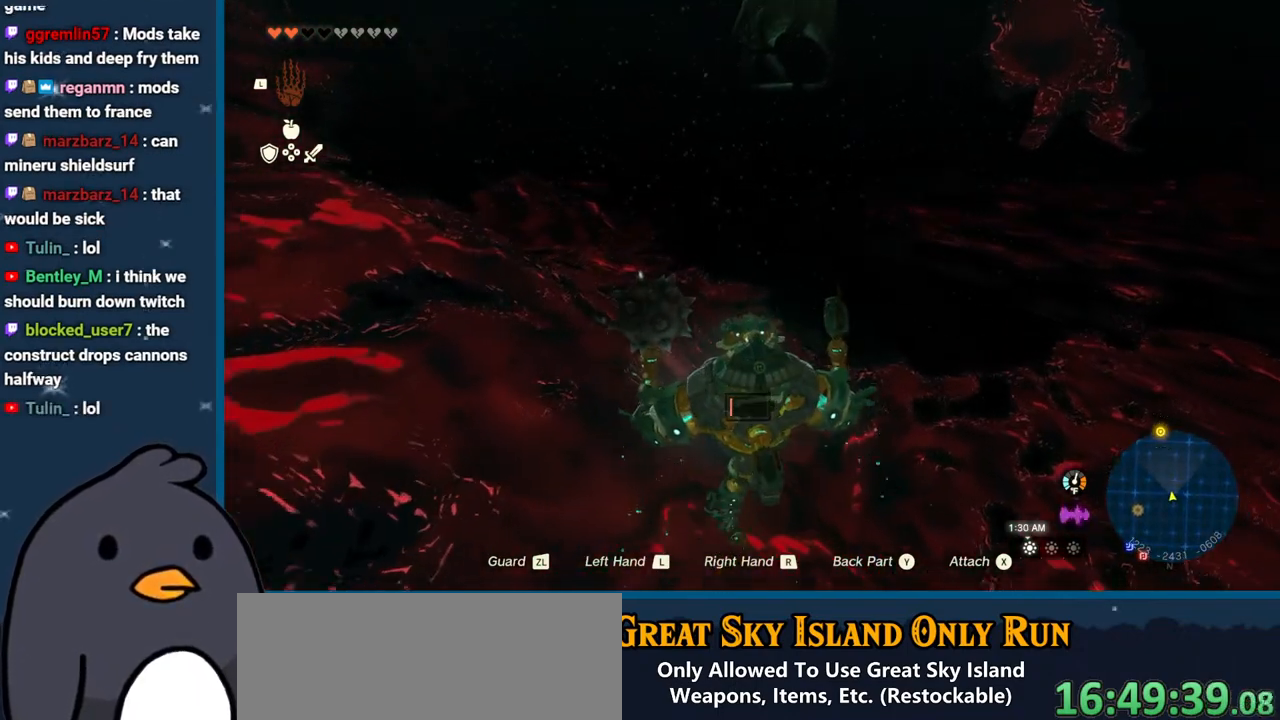
{"buttons": [], "left_stick": "up", "right_stick": "center", "events": []}
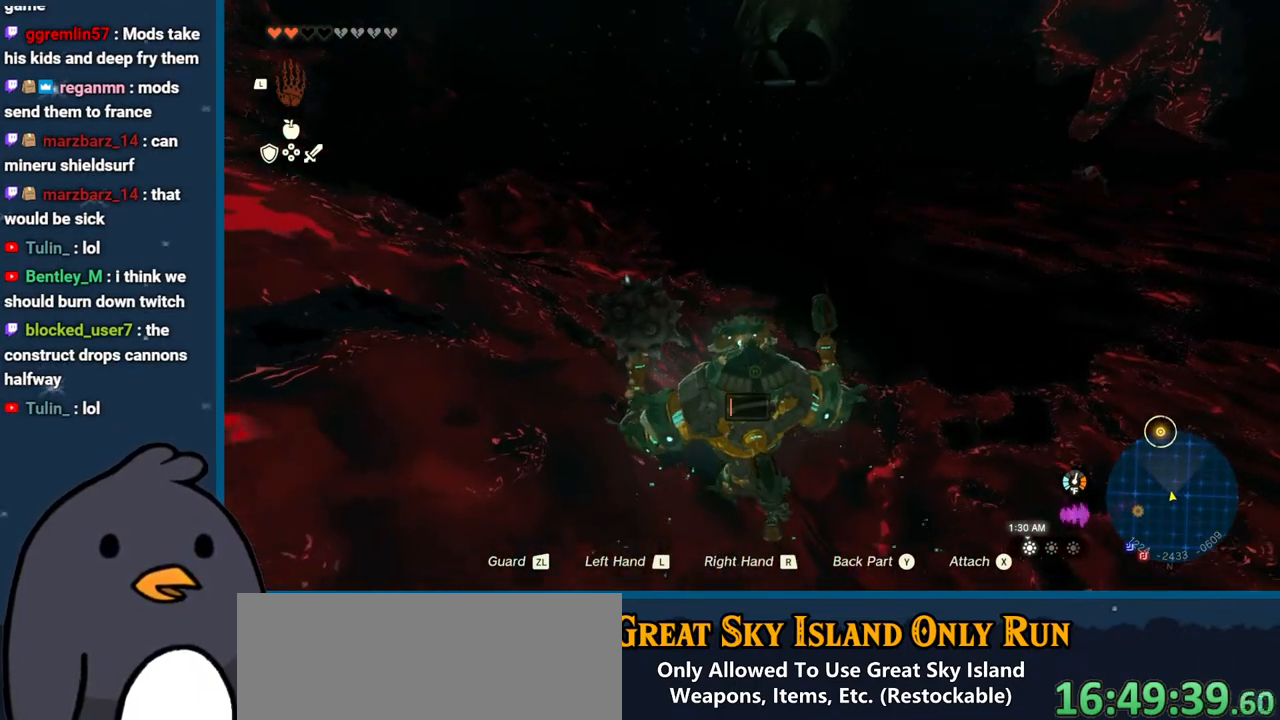
{"buttons": [], "left_stick": "up", "right_stick": "center", "events": []}
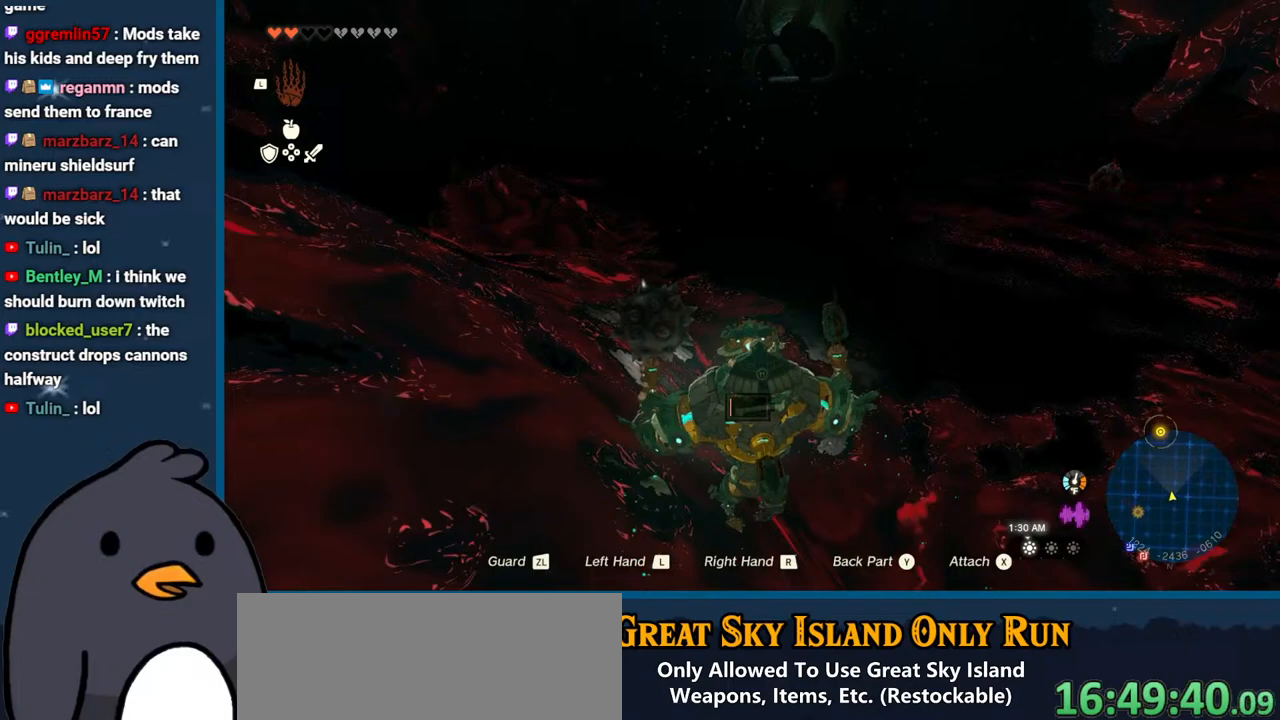
{"buttons": [], "left_stick": "up", "right_stick": "center", "events": []}
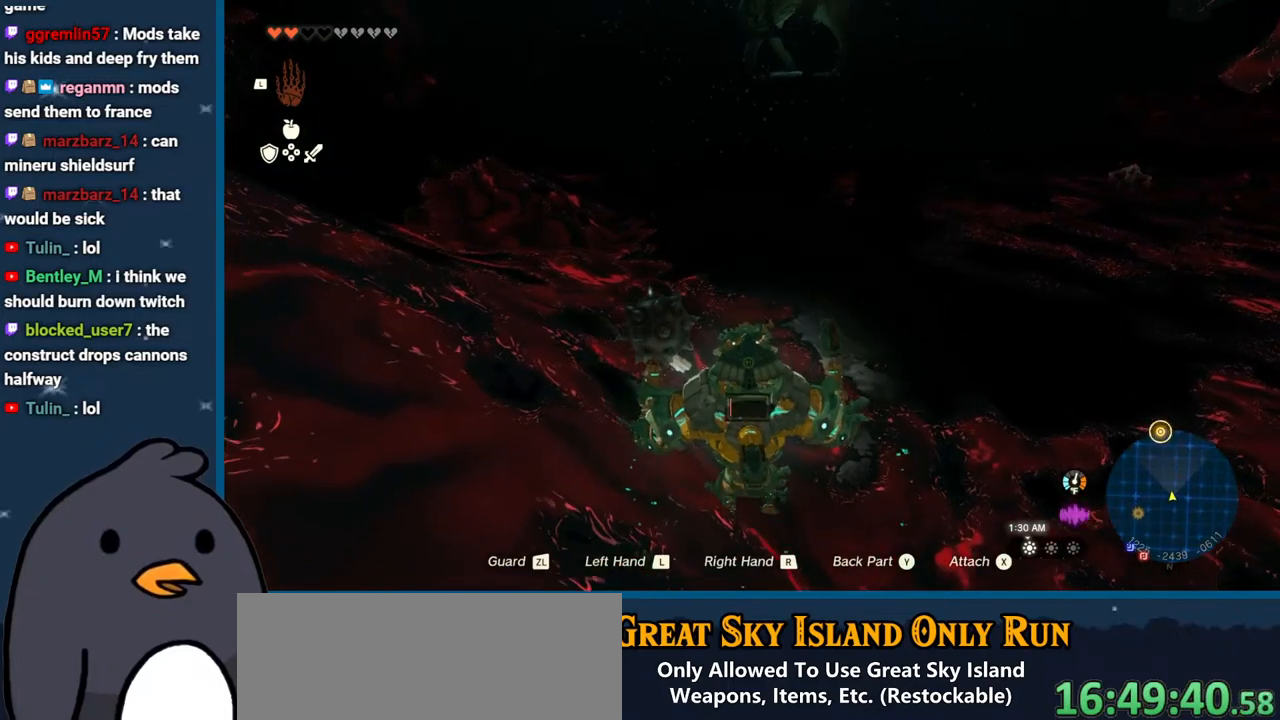
{"buttons": [], "left_stick": "up", "right_stick": "center", "events": []}
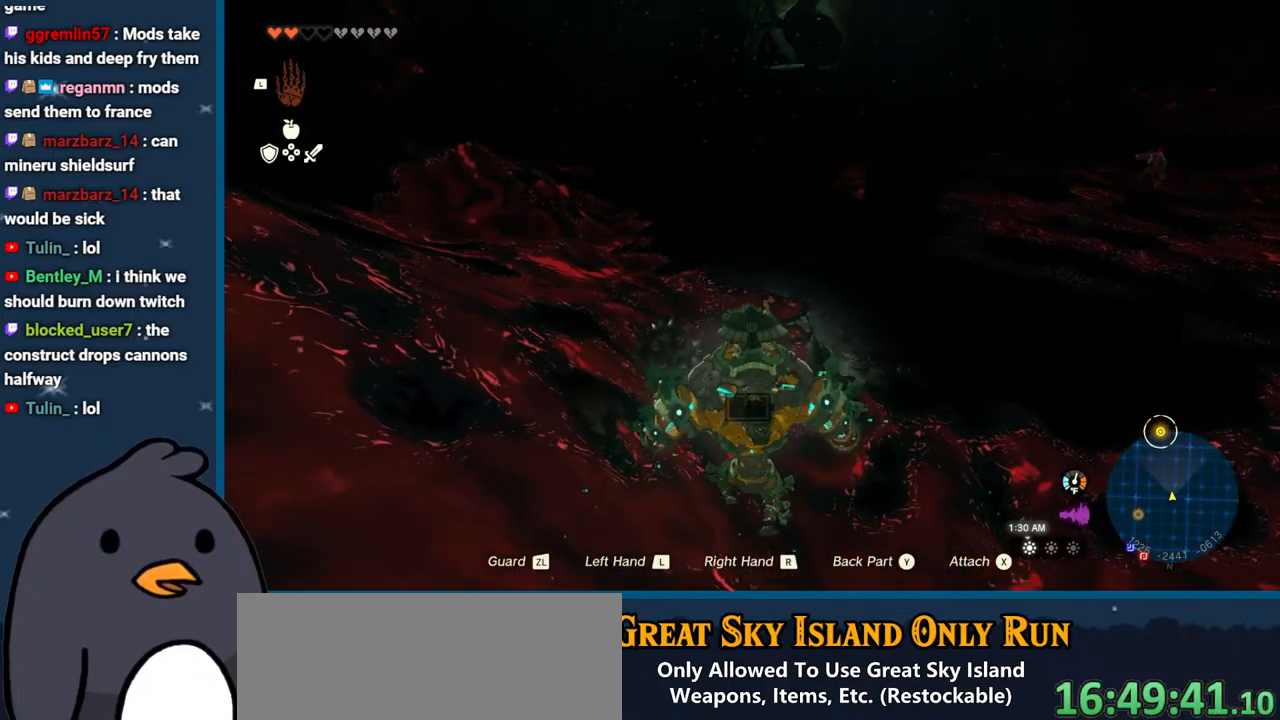
{"buttons": [], "left_stick": "up", "right_stick": "center", "events": []}
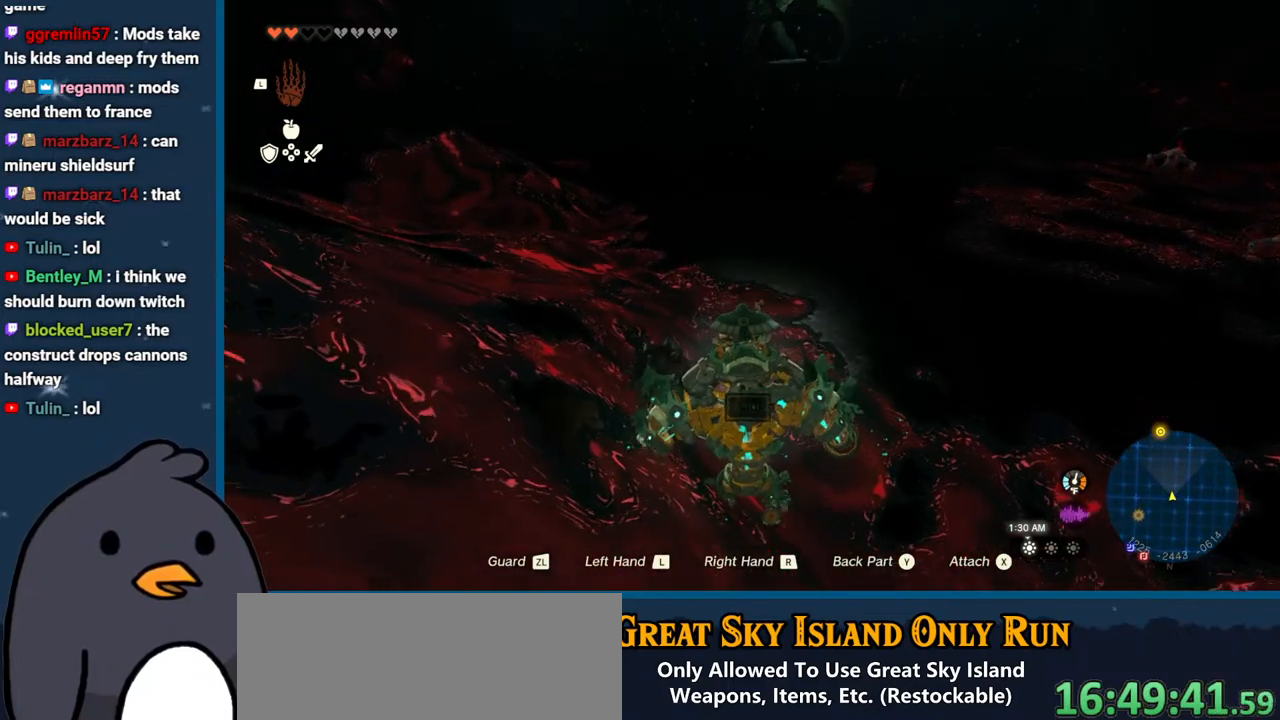
{"buttons": [], "left_stick": "up", "right_stick": "center", "events": []}
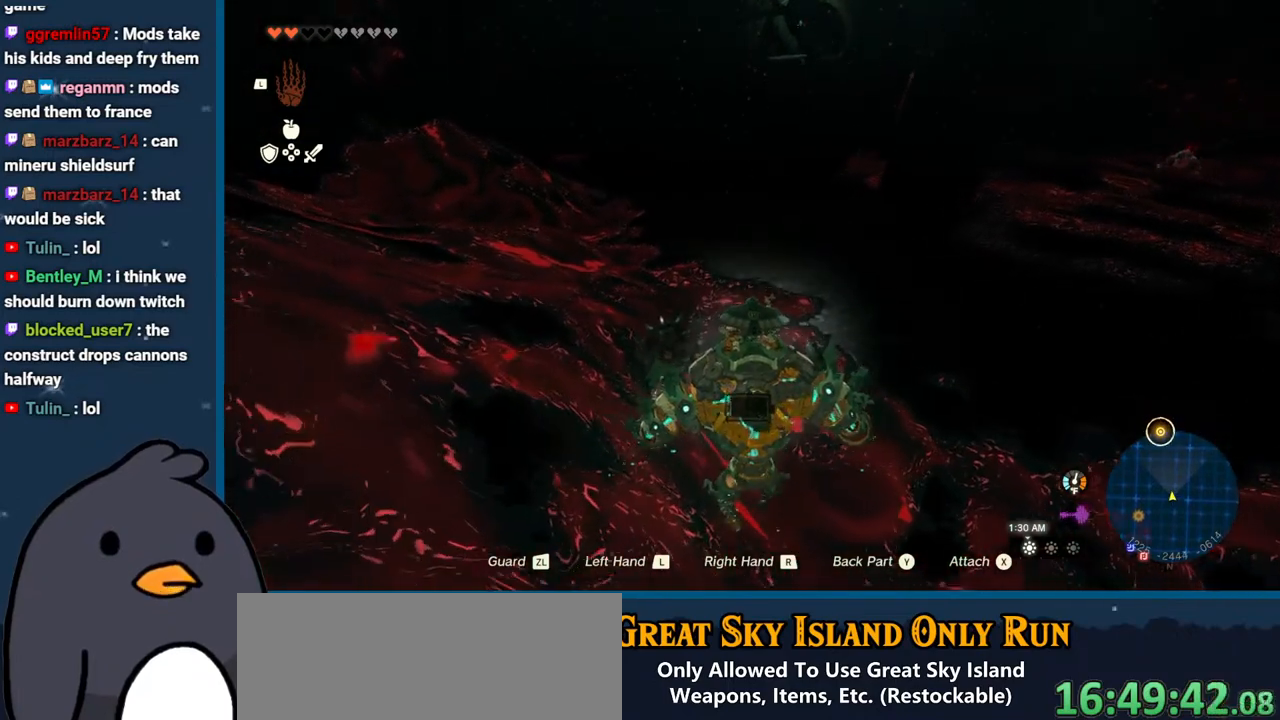
{"buttons": [], "left_stick": "up", "right_stick": "center", "events": []}
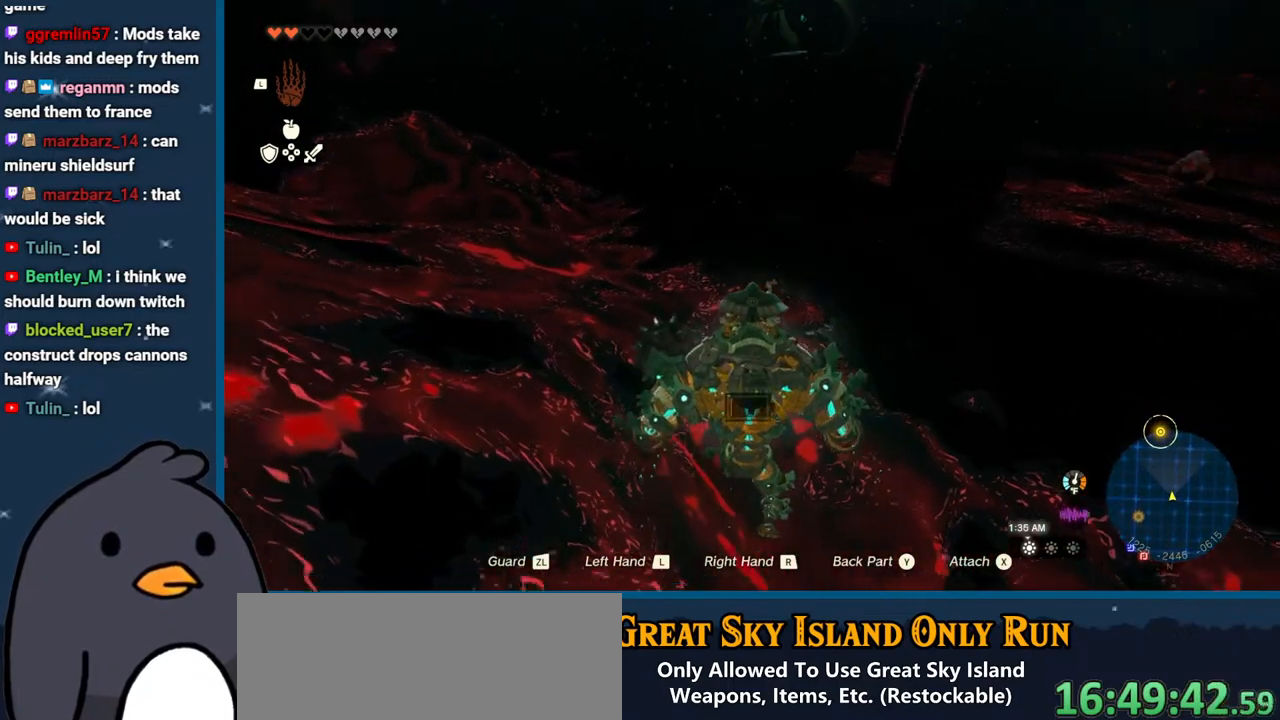
{"buttons": [], "left_stick": "up", "right_stick": "center", "events": []}
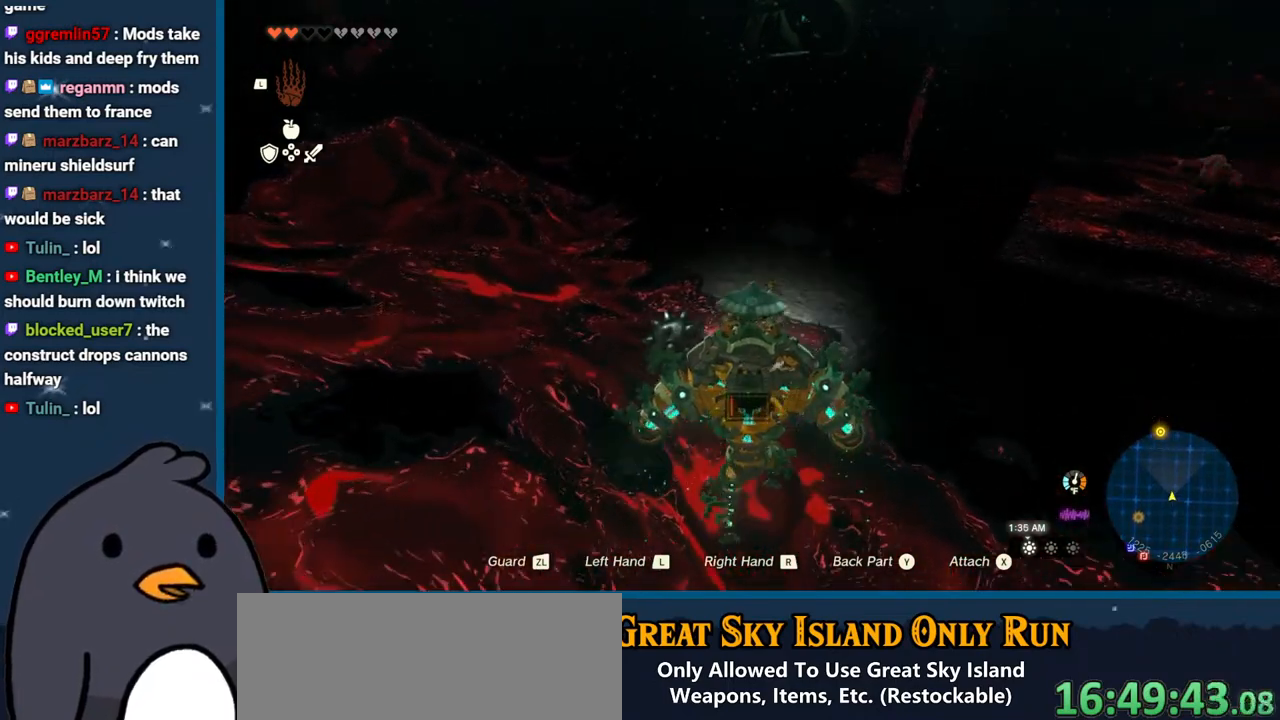
{"buttons": [], "left_stick": "up", "right_stick": "center", "events": []}
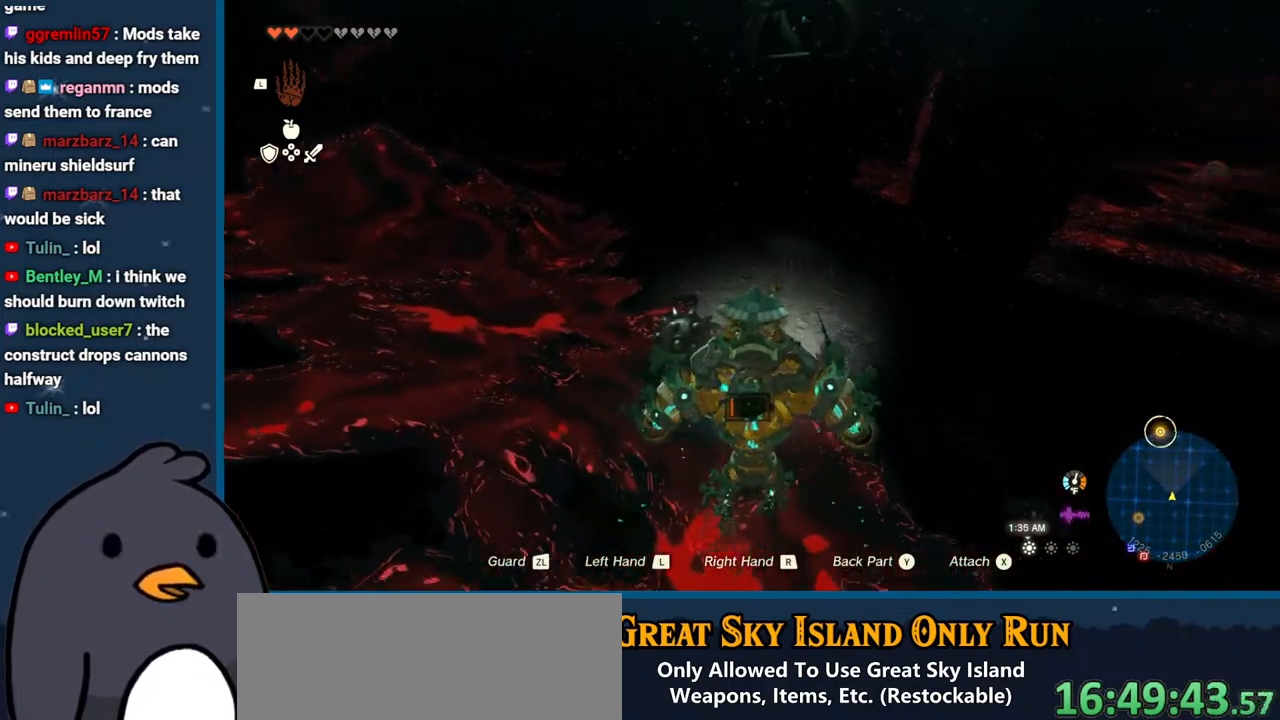
{"buttons": [], "left_stick": "up", "right_stick": "center", "events": []}
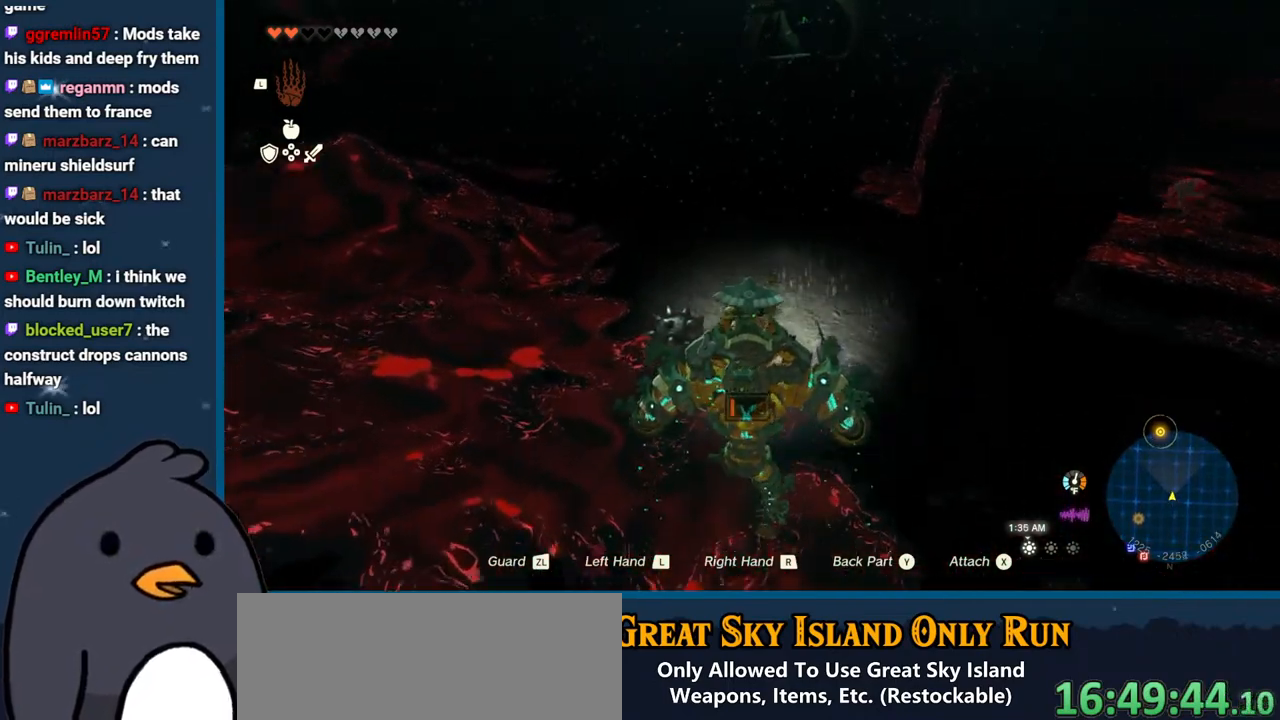
{"buttons": [], "left_stick": "up", "right_stick": "up", "events": [[283, "right_stick", "up"]]}
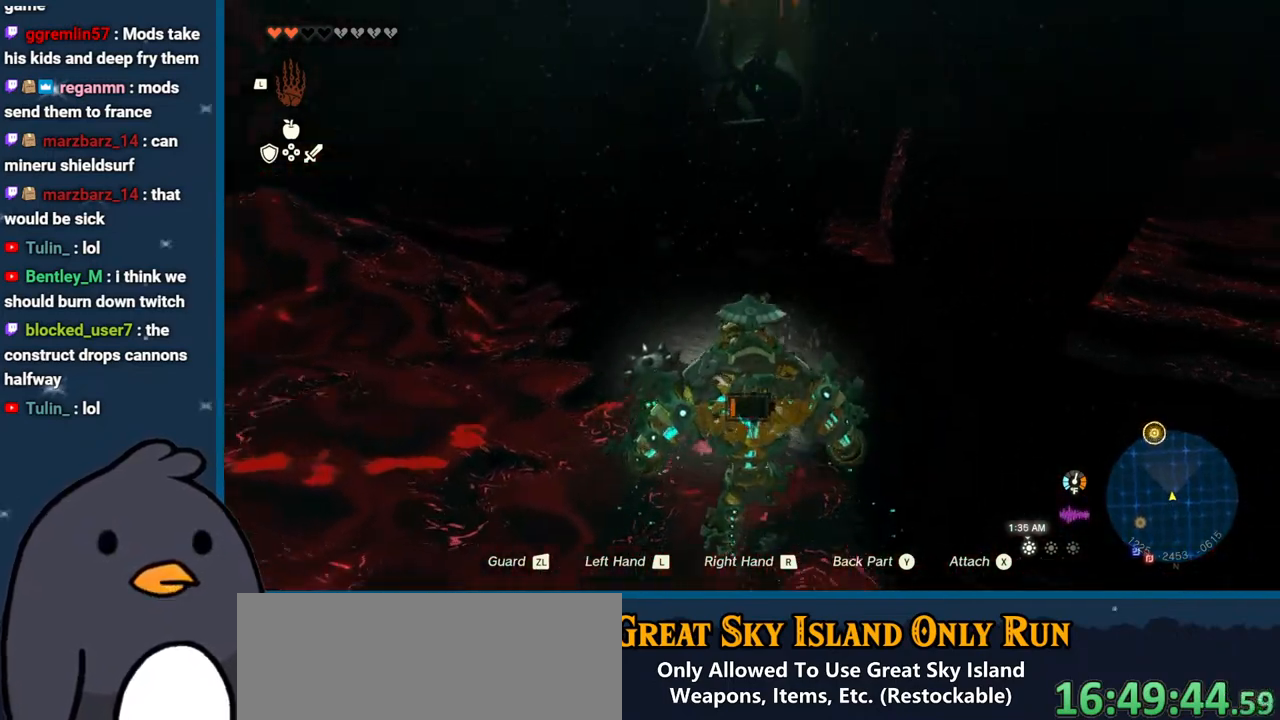
{"buttons": [], "left_stick": "up", "right_stick": "center", "events": [[383, "right_stick", "center"]]}
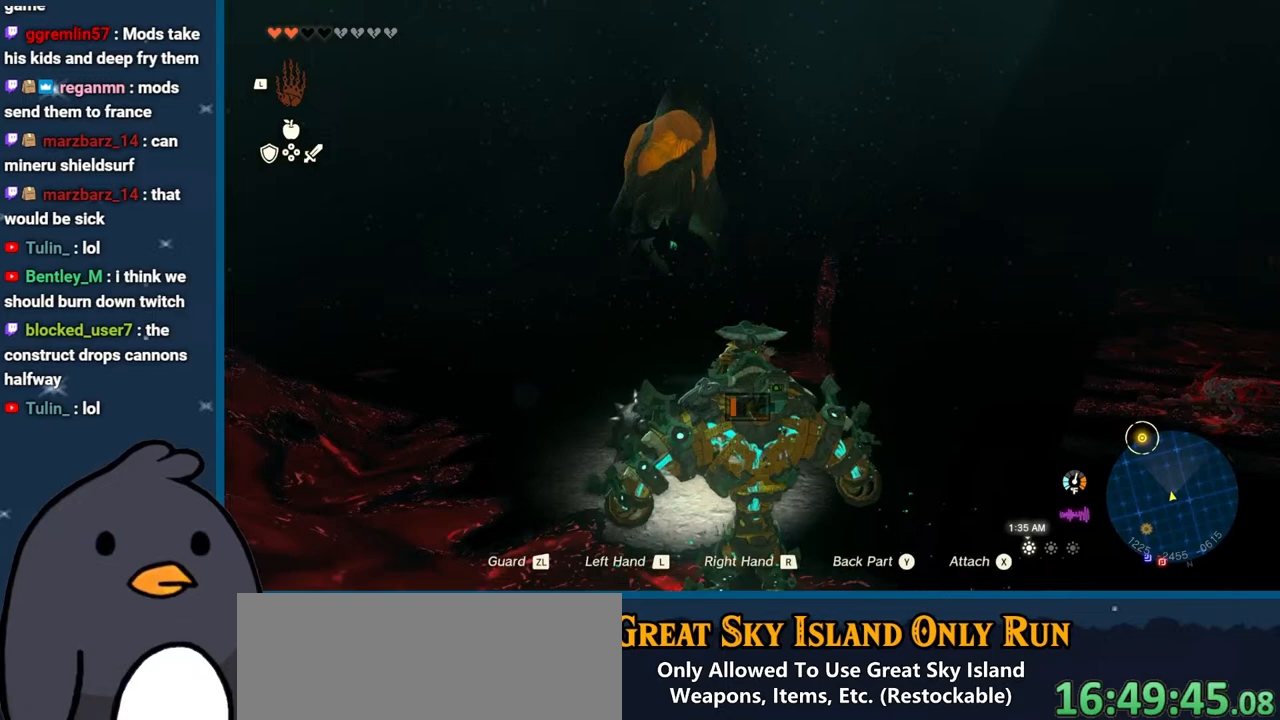
{"buttons": [], "left_stick": "up", "right_stick": "left", "events": [[17, "right_stick", "left"]]}
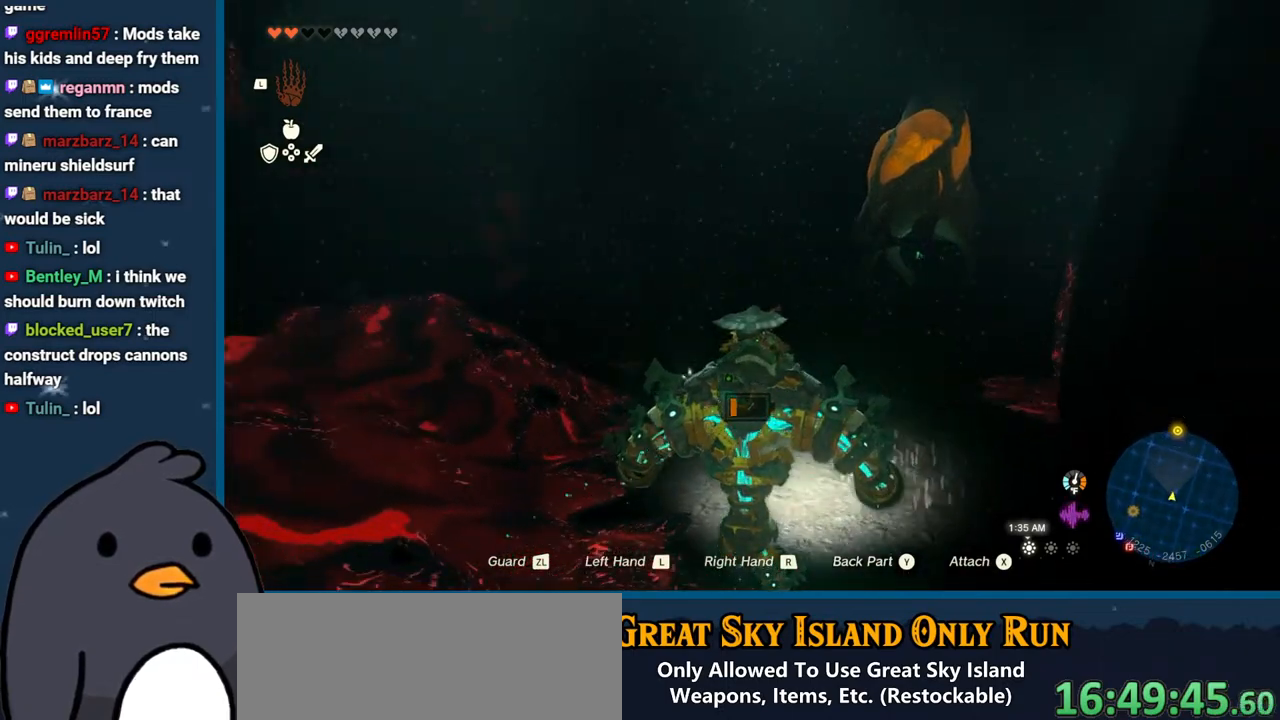
{"buttons": [], "left_stick": "up", "right_stick": "right", "events": [[150, "right_stick", "center"], [233, "right_stick", "right"]]}
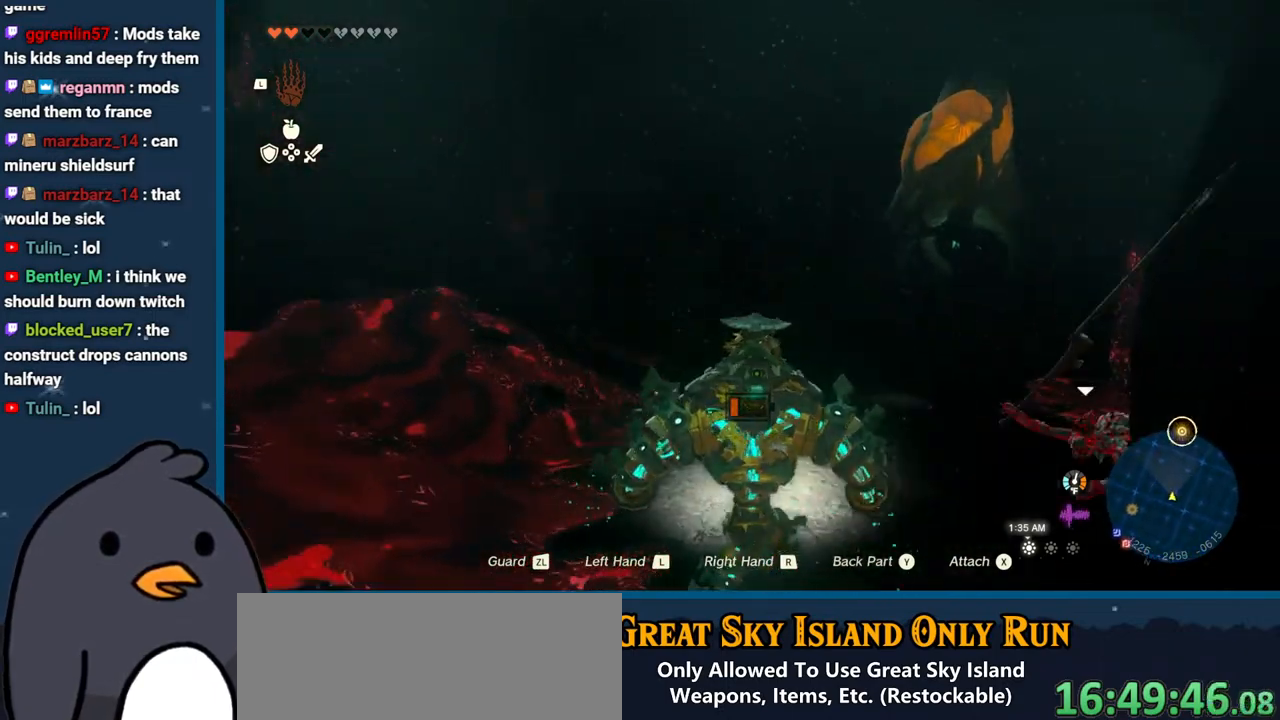
{"buttons": [], "left_stick": "up", "right_stick": "center", "events": [[100, "right_stick", "center"]]}
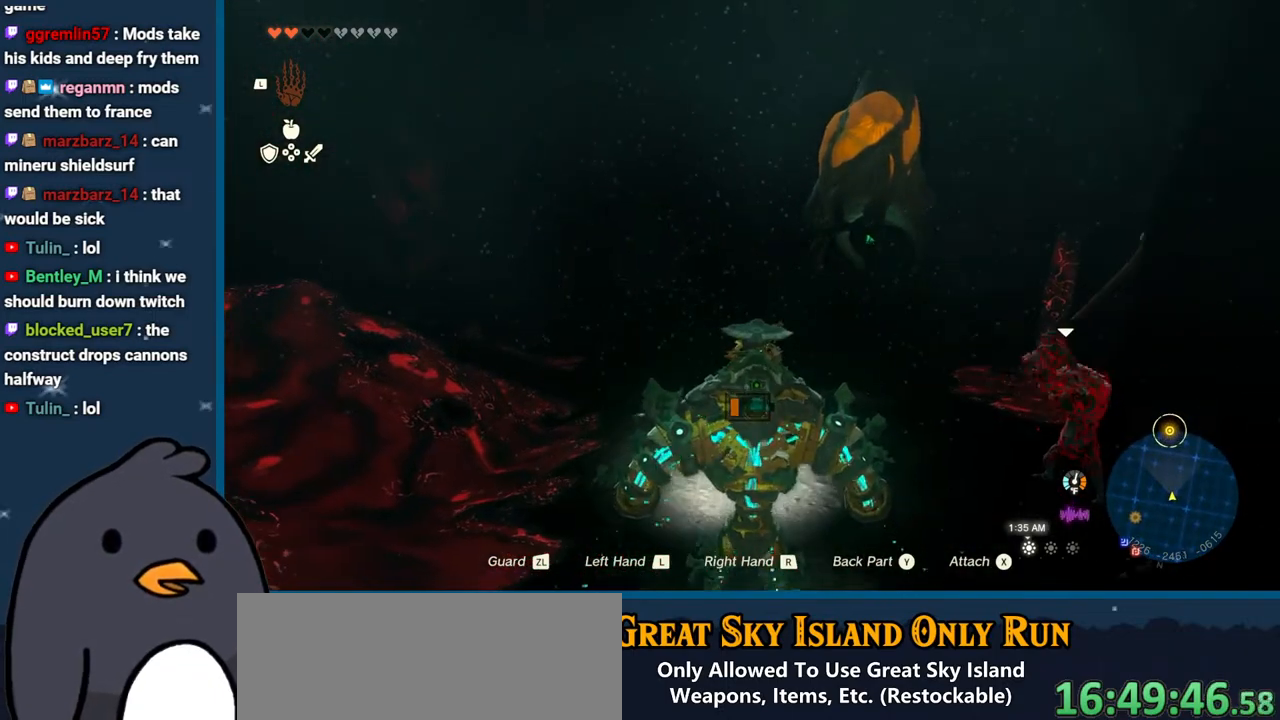
{"buttons": [], "left_stick": "left", "right_stick": "up-right", "events": [[267, "left_stick", "up-left"], [283, "right_stick", "up-right"], [383, "left_stick", "left"]]}
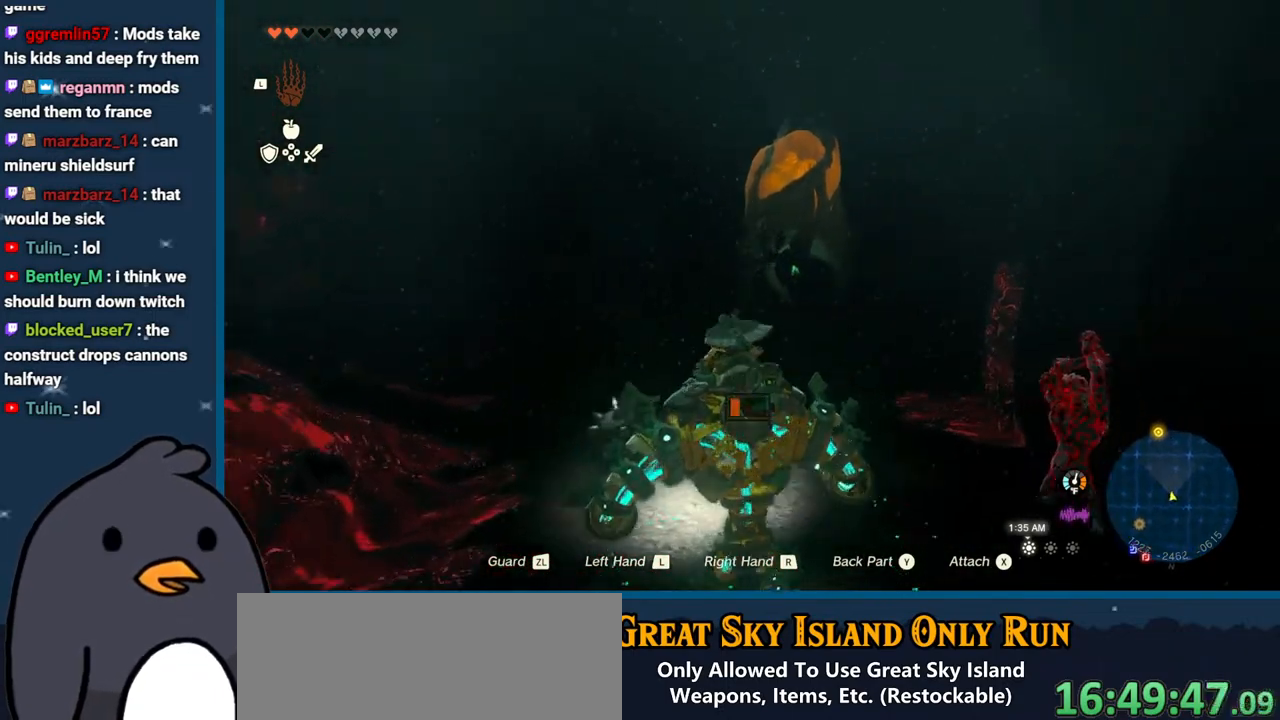
{"buttons": [], "left_stick": "left", "right_stick": "down", "events": [[317, "right_stick", "down"]]}
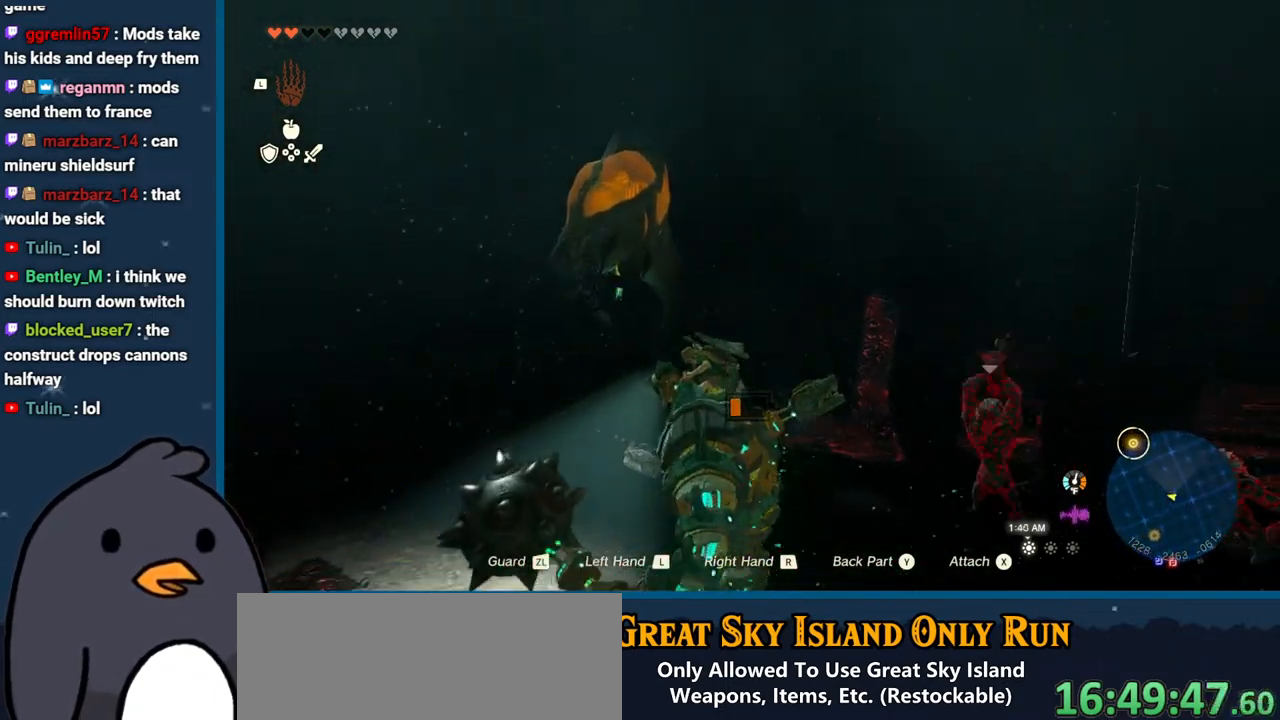
{"buttons": [], "left_stick": "left", "right_stick": "center", "events": [[17, "right_stick", "down-right"], [250, "right_stick", "center"]]}
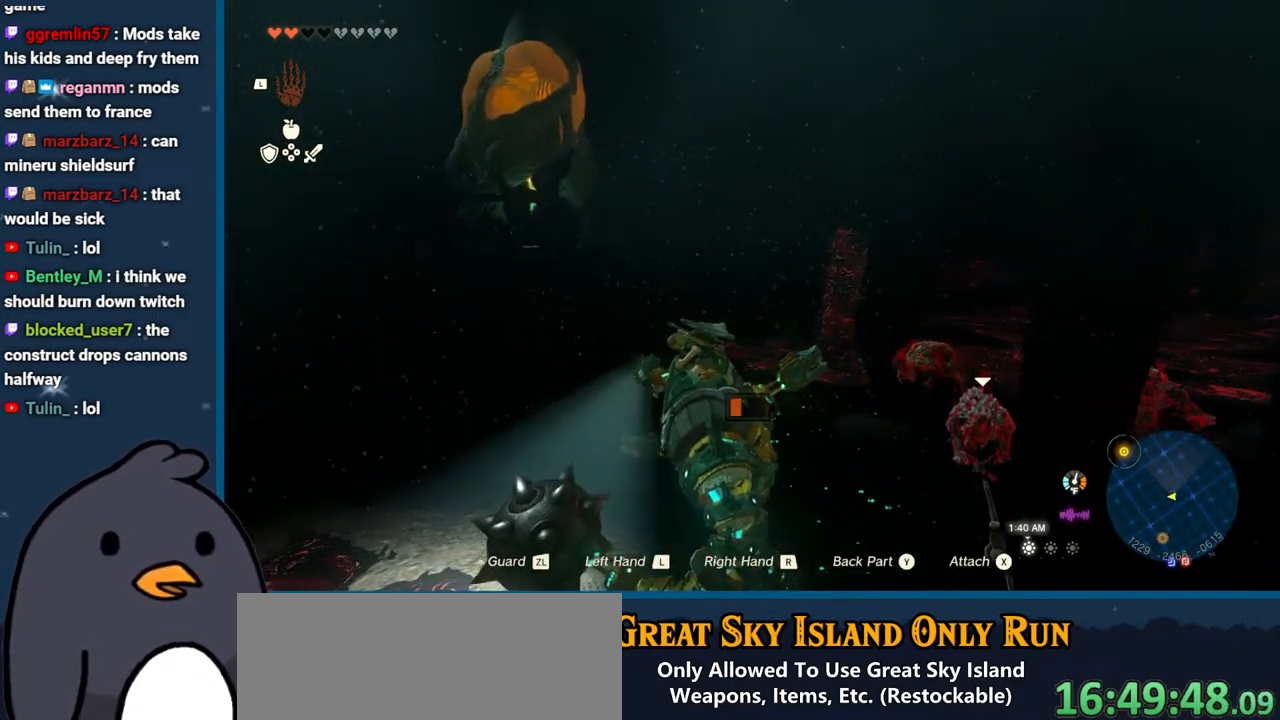
{"buttons": [], "left_stick": "up-left", "right_stick": "center", "events": [[83, "right_stick", "down"], [150, "left_stick", "up-left"], [367, "right_stick", "center"]]}